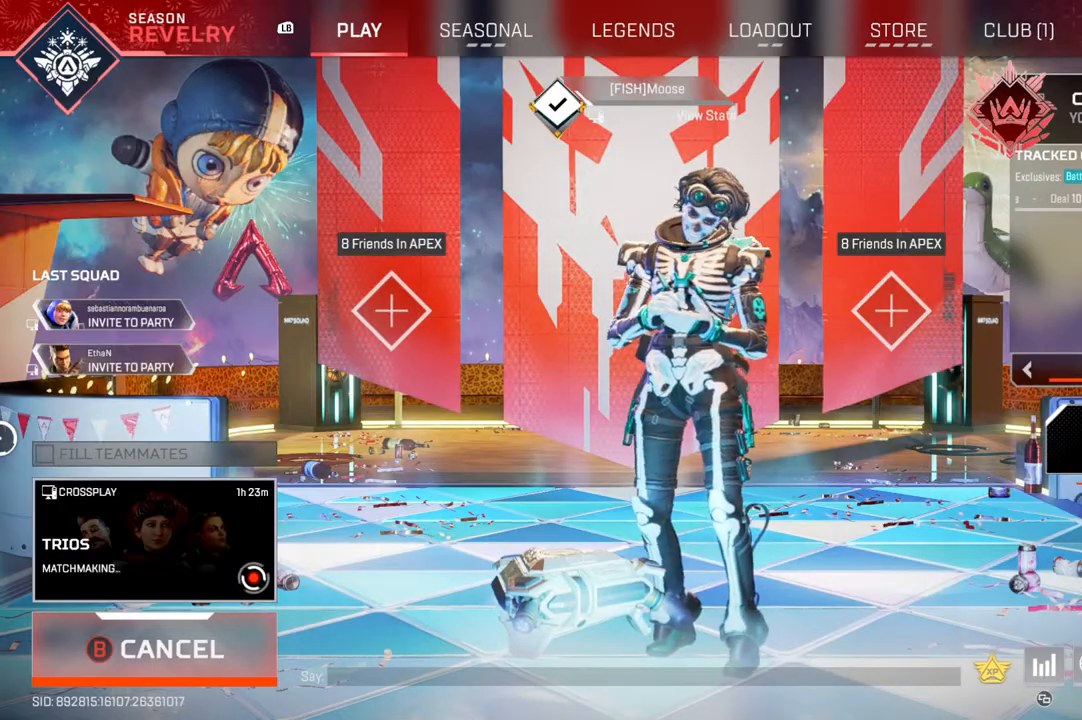
Gameplay with a controller (PlayStation layout); each line is a JSON object with the inputs held at the frame after it. "events" lists button and stick changes between this image and that frame as [ms after this image, input, new state], when the widget could be followed in between. Not read: SELECT START.
{"buttons": [], "left_stick": "center", "right_stick": "center", "events": [[67, "left_stick", "right"], [217, "left_stick", "center"], [417, "left_stick", "down"], [500, "left_stick", "center"]]}
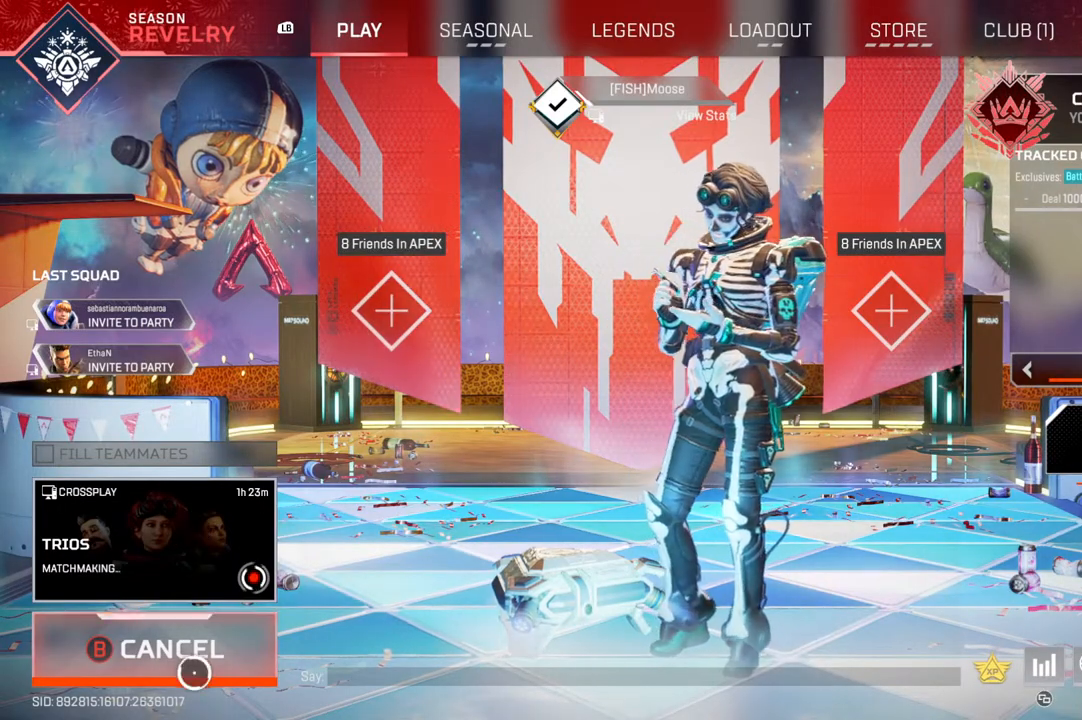
{"buttons": [], "left_stick": "center", "right_stick": "center", "events": [[283, "left_stick", "up"], [367, "left_stick", "center"]]}
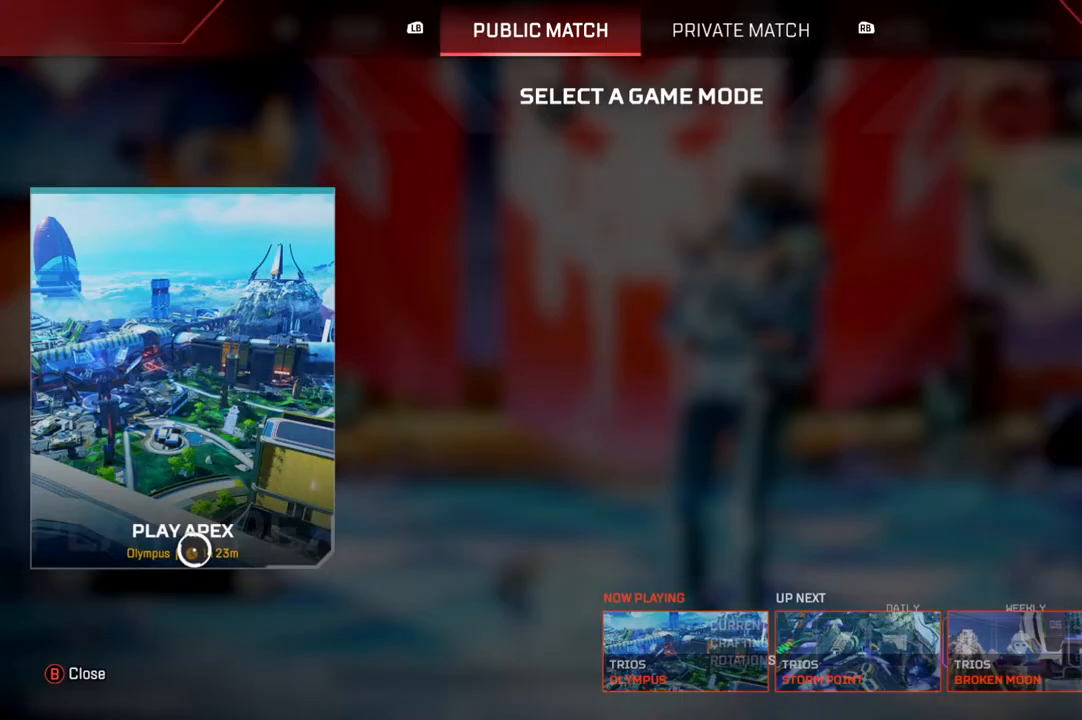
{"buttons": [], "left_stick": "center", "right_stick": "center", "events": [[133, "left_stick", "up"], [250, "left_stick", "center"]]}
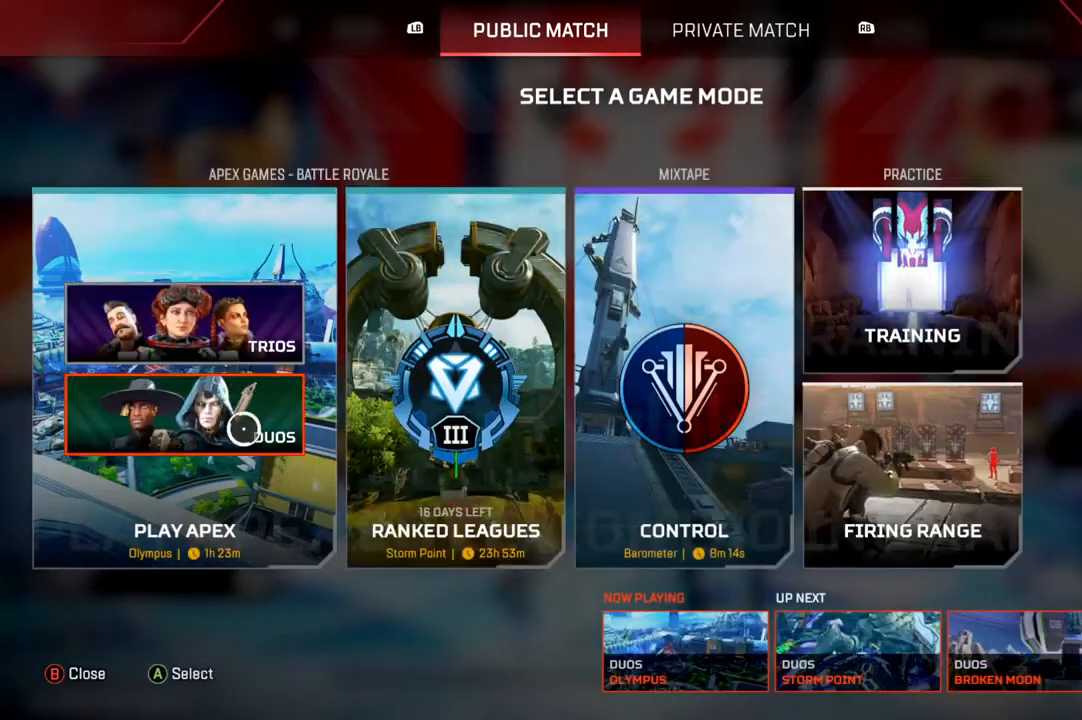
{"buttons": ["TRIANGLE"], "left_stick": "center", "right_stick": "center", "events": [[283, "left_stick", "down"], [367, "left_stick", "center"], [450, "TRIANGLE", "down"]]}
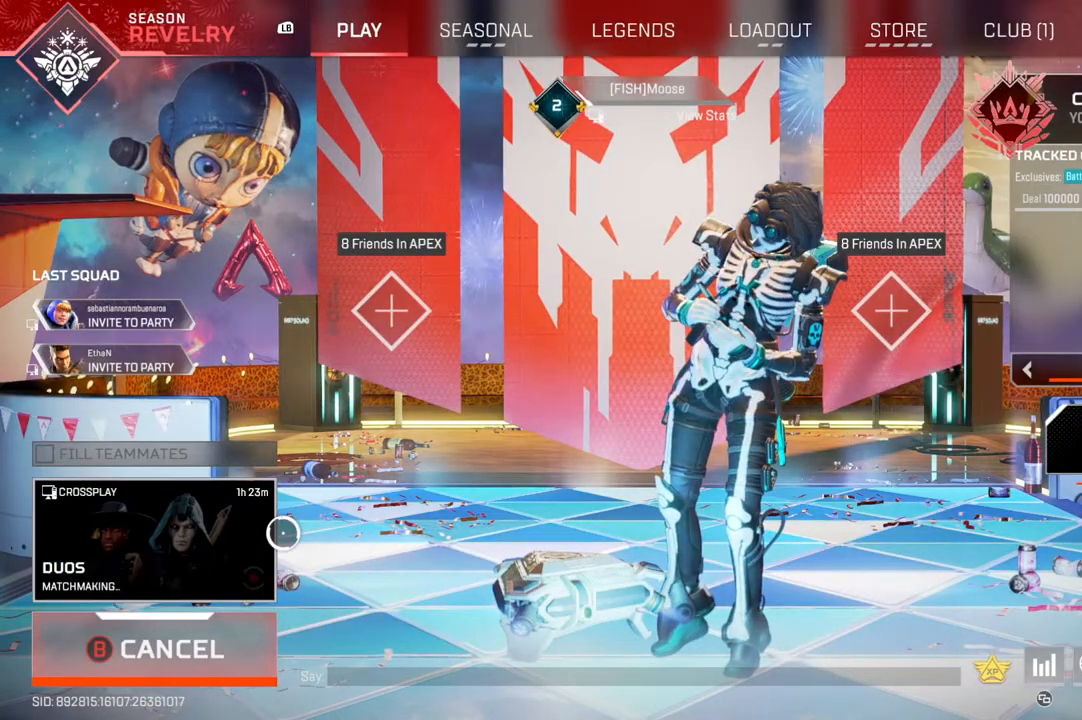
{"buttons": [], "left_stick": "center", "right_stick": "center", "events": [[50, "TRIANGLE", "up"]]}